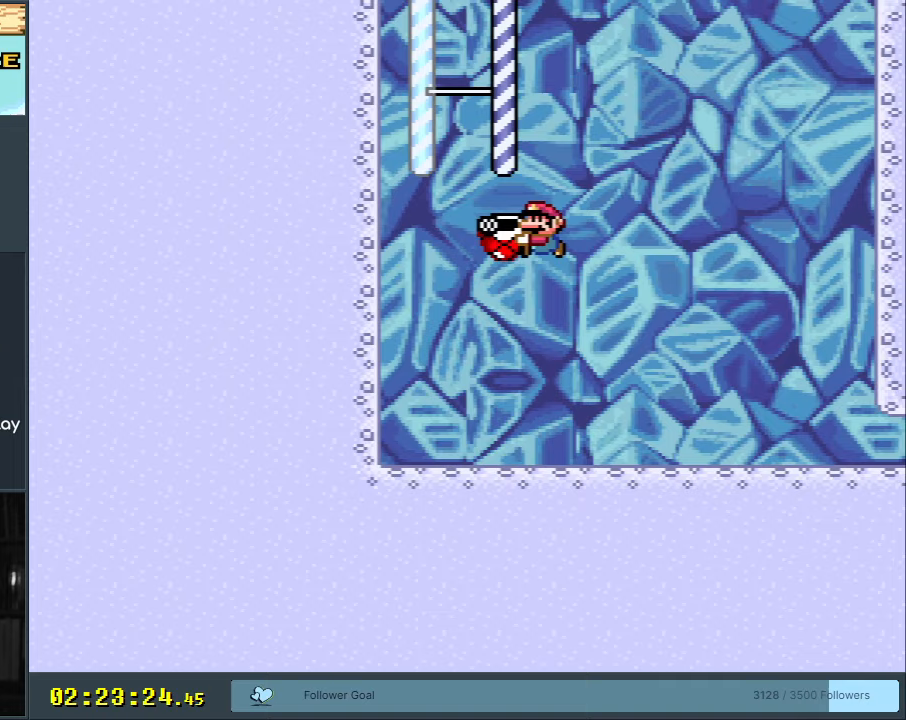
Gameplay with a controller (Nintendo layout); each line is a JSON object with the inputs held at the frame after it. "events" lists button and stick changes between this image and that frame as [ms after this image, input, new state], when the widget could be followed in between. Not read: L3 R3.
{"buttons": ["B", "Y", "DPAD_LEFT"], "events": [[117, "Y", "up"], [200, "Y", "down"], [483, "DPAD_LEFT", "down"]]}
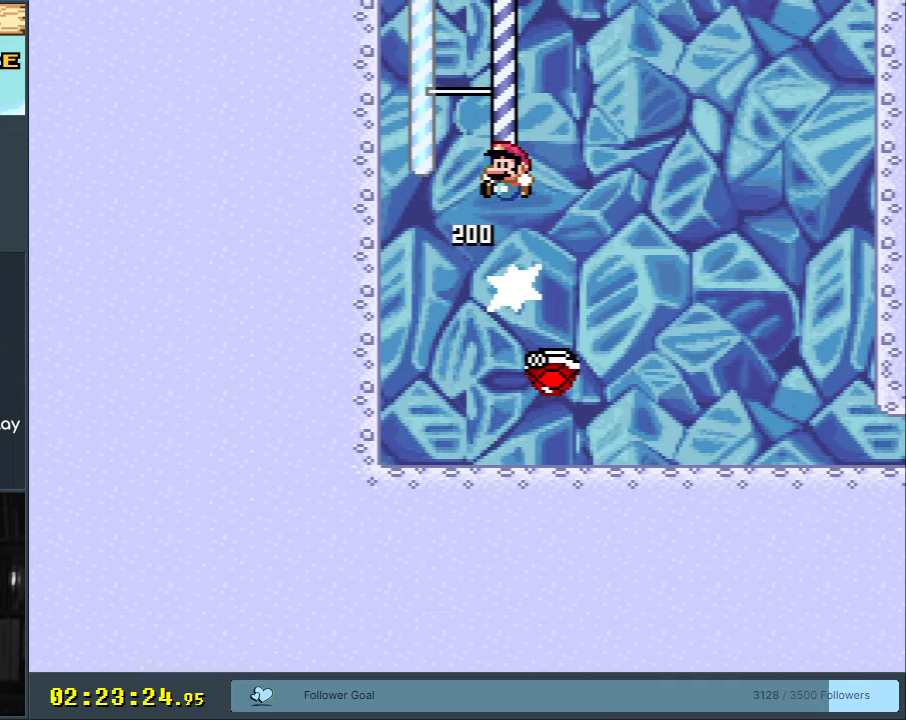
{"buttons": ["B", "Y", "DPAD_RIGHT"], "events": [[133, "DPAD_LEFT", "up"], [200, "DPAD_RIGHT", "down"], [333, "DPAD_RIGHT", "up"], [500, "DPAD_RIGHT", "down"]]}
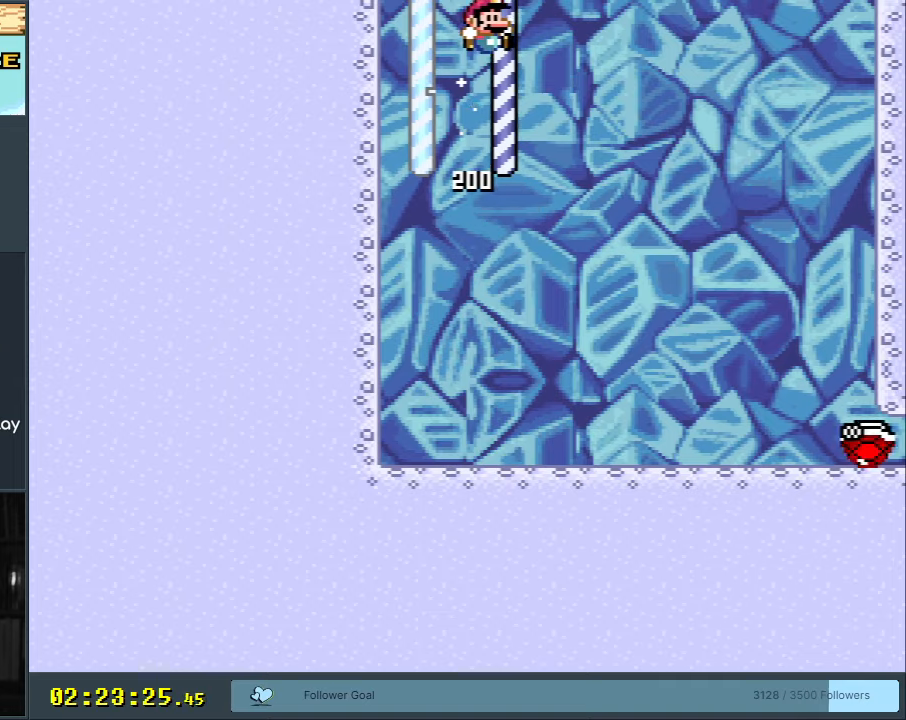
{"buttons": ["B", "Y", "DPAD_RIGHT"], "events": []}
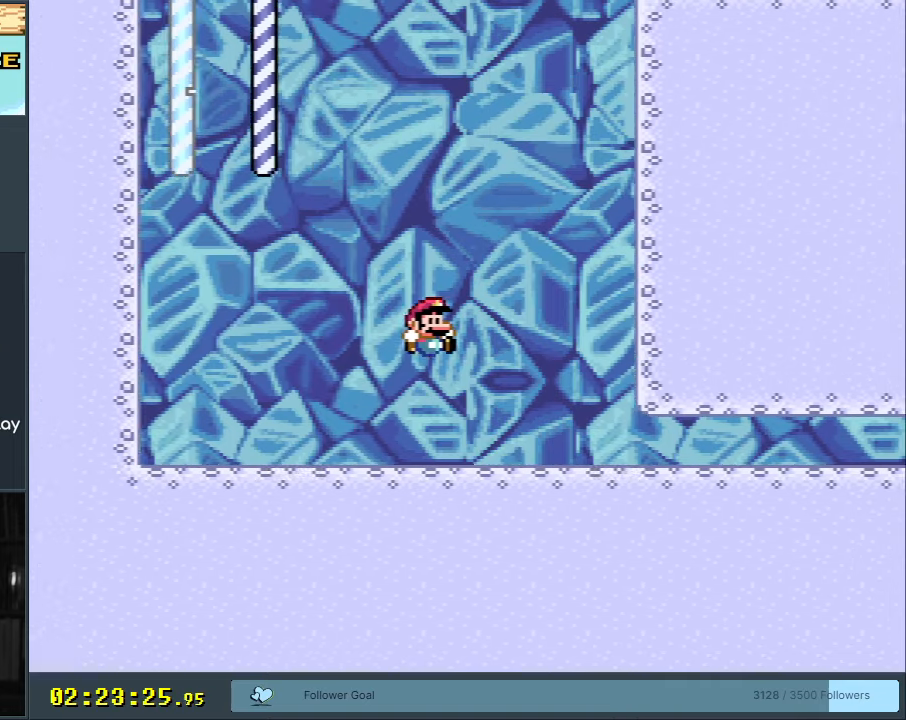
{"buttons": ["B", "Y", "DPAD_RIGHT"], "events": []}
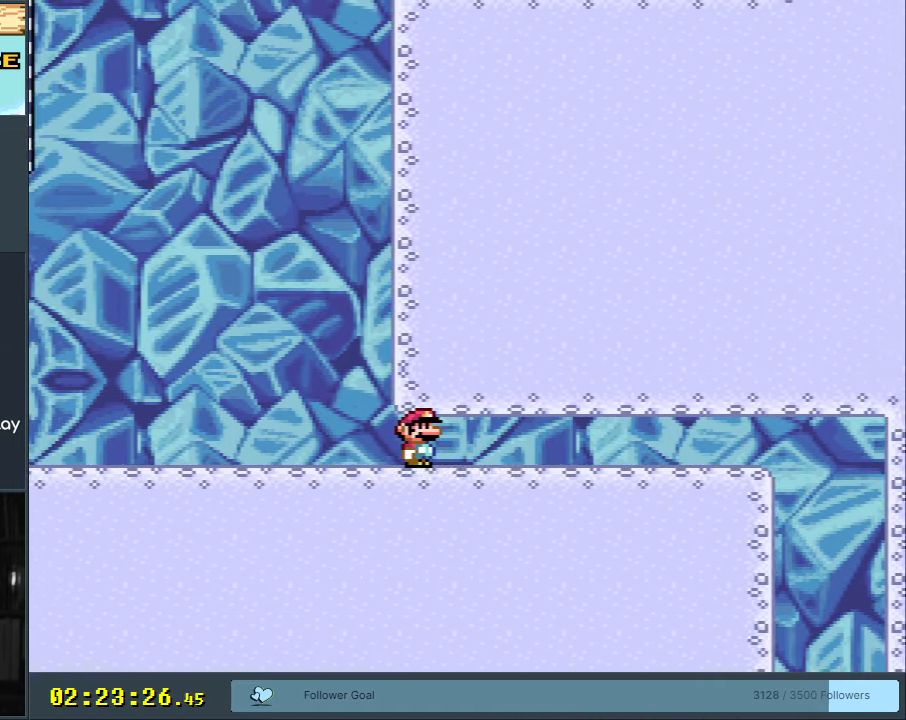
{"buttons": ["B", "Y", "DPAD_RIGHT"], "events": []}
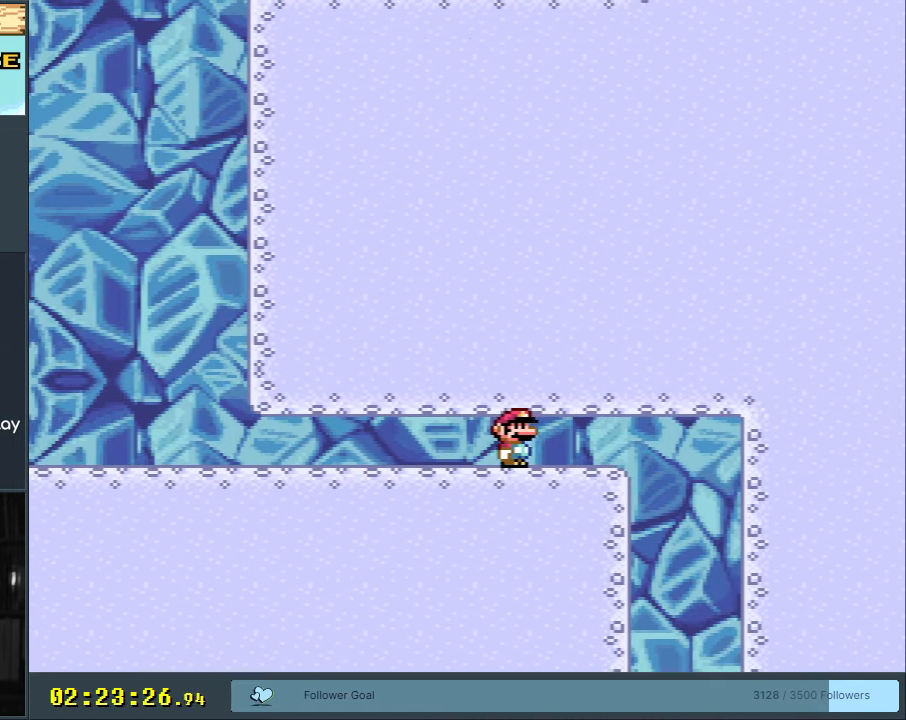
{"buttons": ["B", "Y"], "events": [[167, "DPAD_RIGHT", "up"], [317, "DPAD_LEFT", "down"], [450, "DPAD_LEFT", "up"]]}
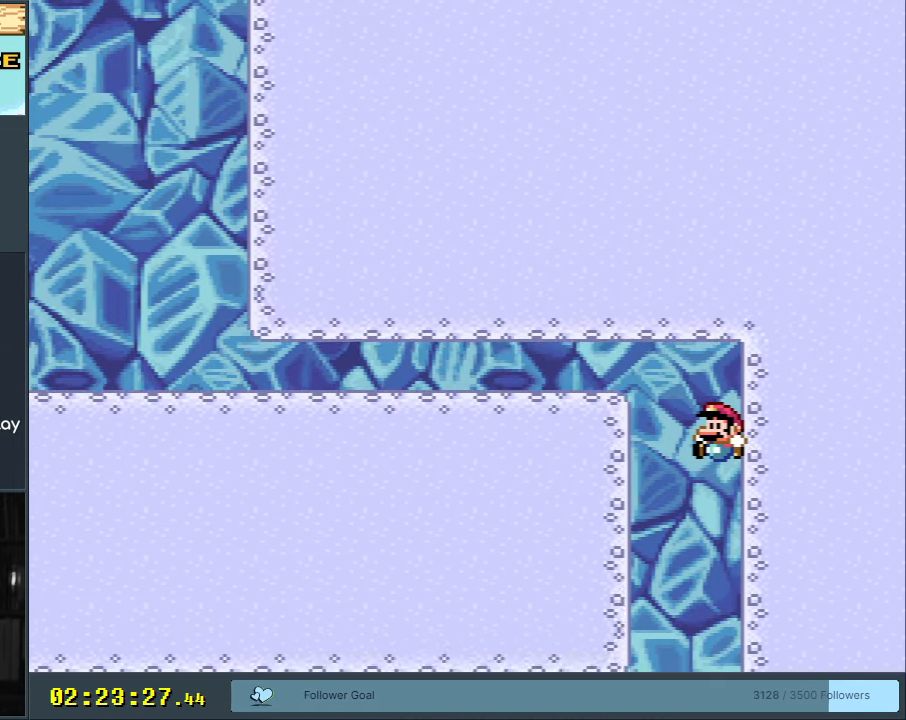
{"buttons": ["B", "Y"], "events": [[233, "DPAD_RIGHT", "down"], [317, "DPAD_RIGHT", "up"]]}
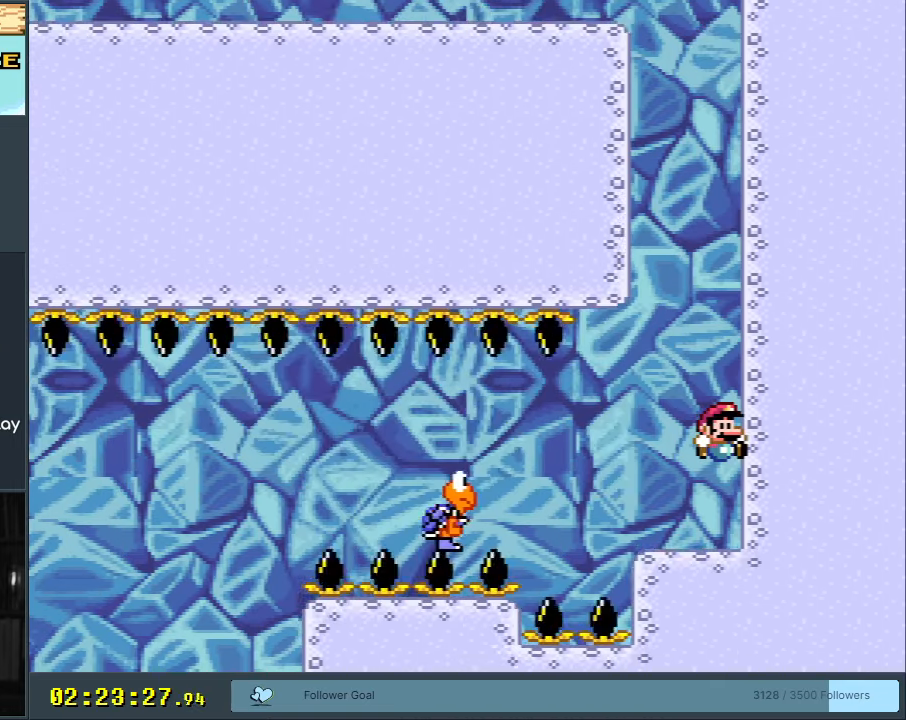
{"buttons": ["Y", "DPAD_LEFT"], "events": [[17, "B", "up"], [133, "DPAD_LEFT", "down"], [333, "B", "down"], [417, "B", "up"]]}
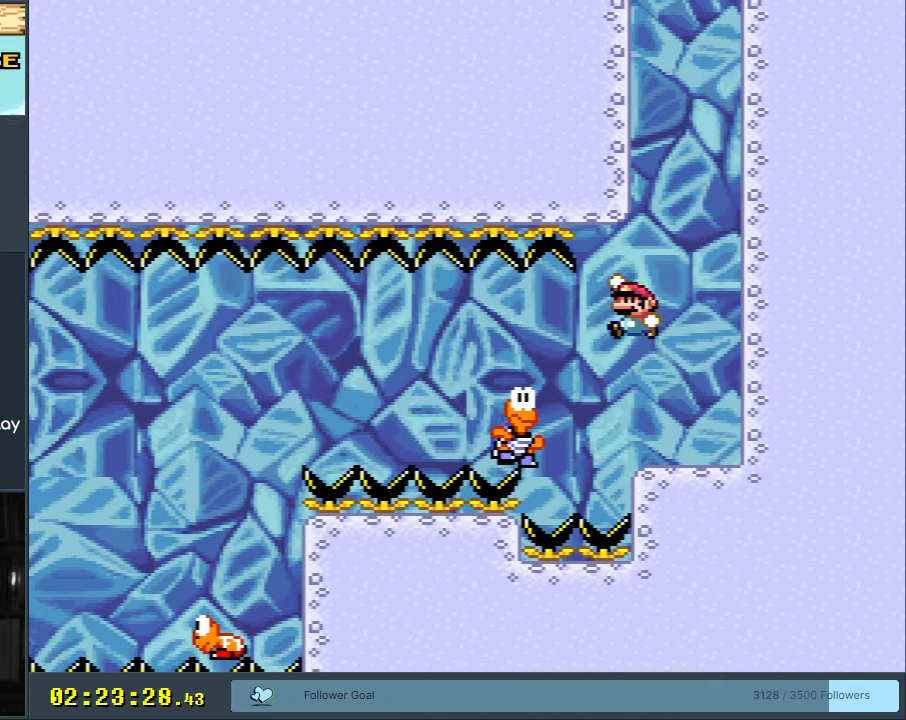
{"buttons": ["B", "Y", "DPAD_LEFT"], "events": [[117, "DPAD_LEFT", "up"], [183, "DPAD_LEFT", "down"], [383, "B", "down"]]}
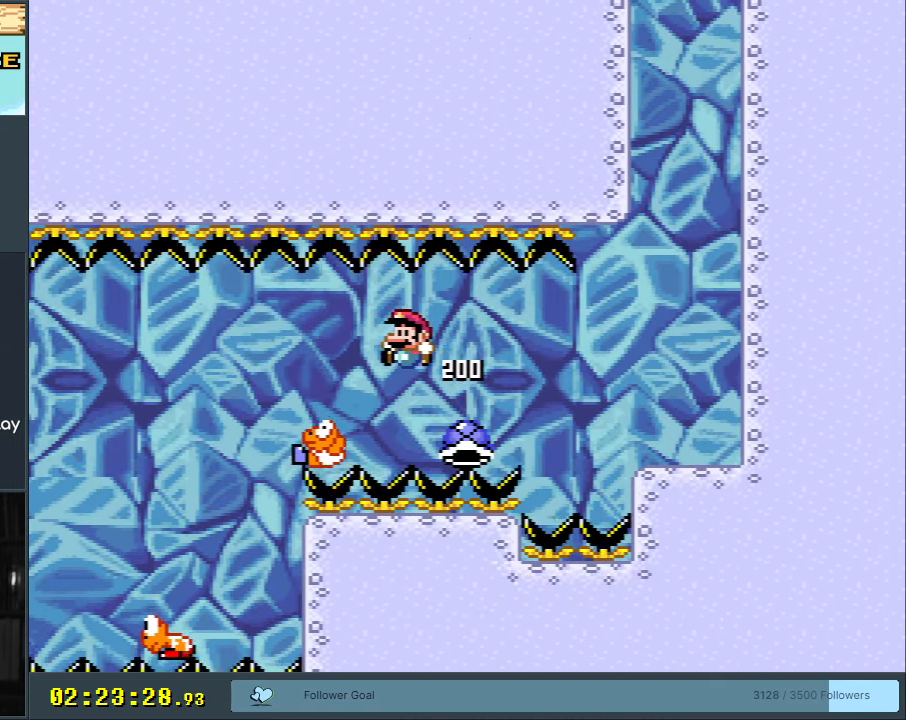
{"buttons": ["B", "Y", "DPAD_LEFT"], "events": []}
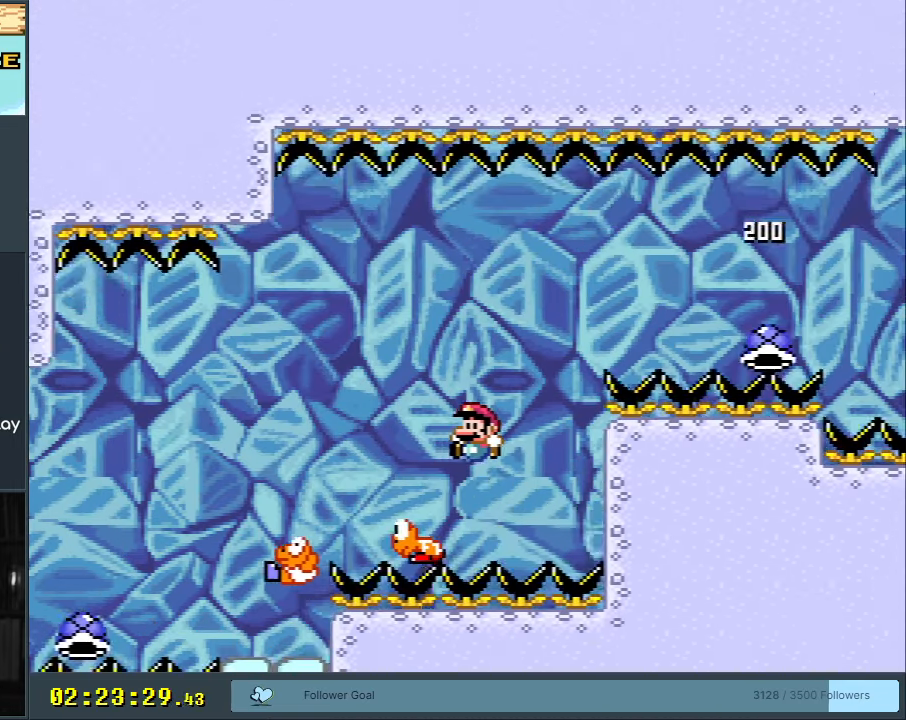
{"buttons": ["B", "Y"], "events": [[200, "B", "up"], [200, "DPAD_LEFT", "up"], [500, "B", "down"]]}
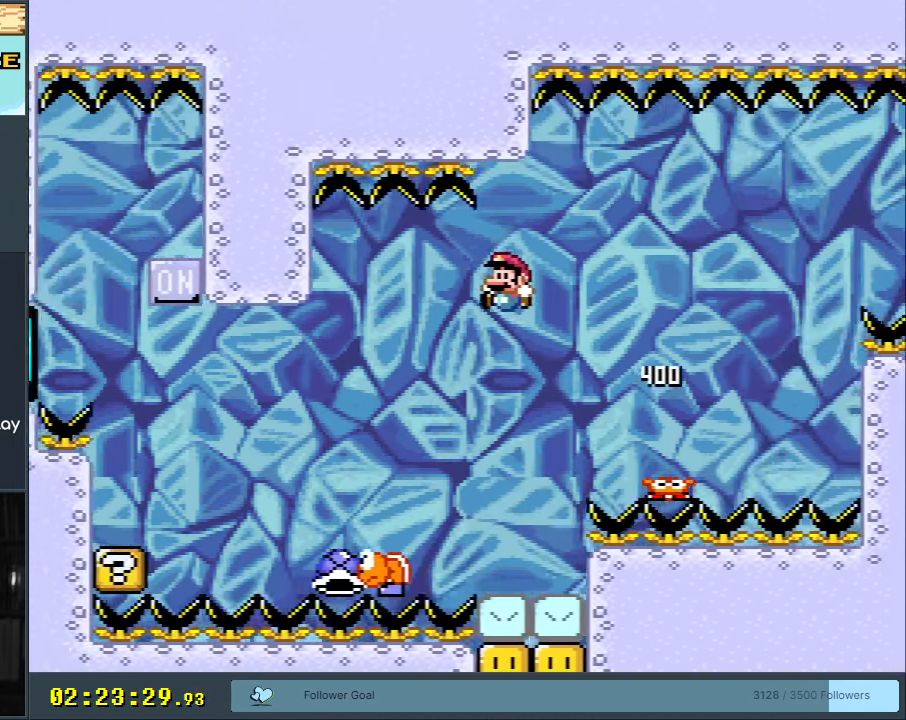
{"buttons": ["B", "Y"], "events": []}
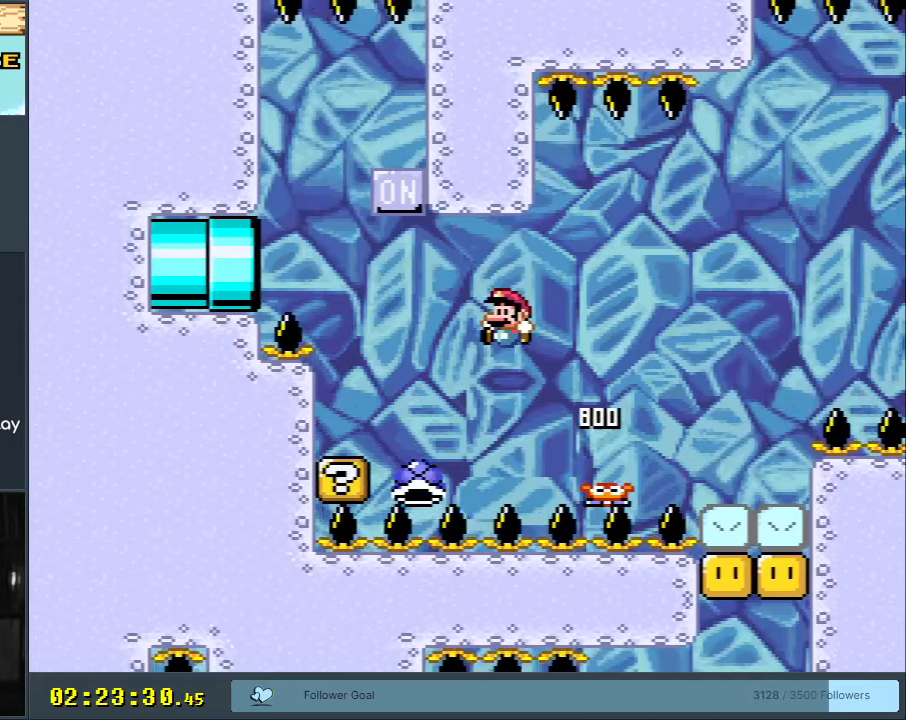
{"buttons": ["B", "Y", "DPAD_LEFT"], "events": [[67, "B", "up"], [200, "B", "down"], [217, "DPAD_RIGHT", "down"], [317, "DPAD_RIGHT", "up"], [417, "DPAD_LEFT", "down"]]}
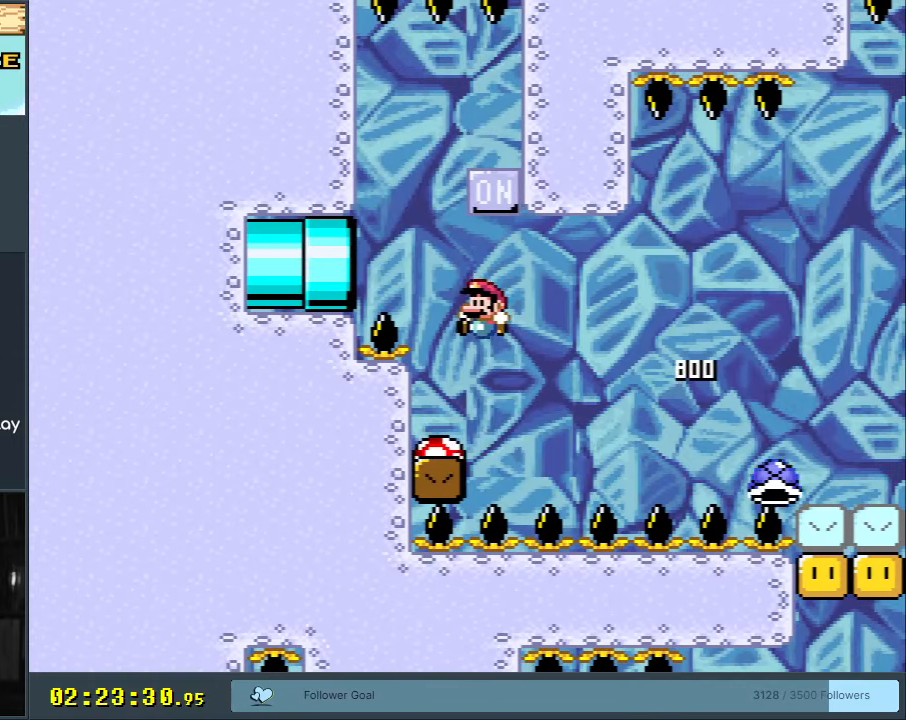
{"buttons": ["Y"], "events": [[150, "DPAD_LEFT", "up"], [233, "B", "up"]]}
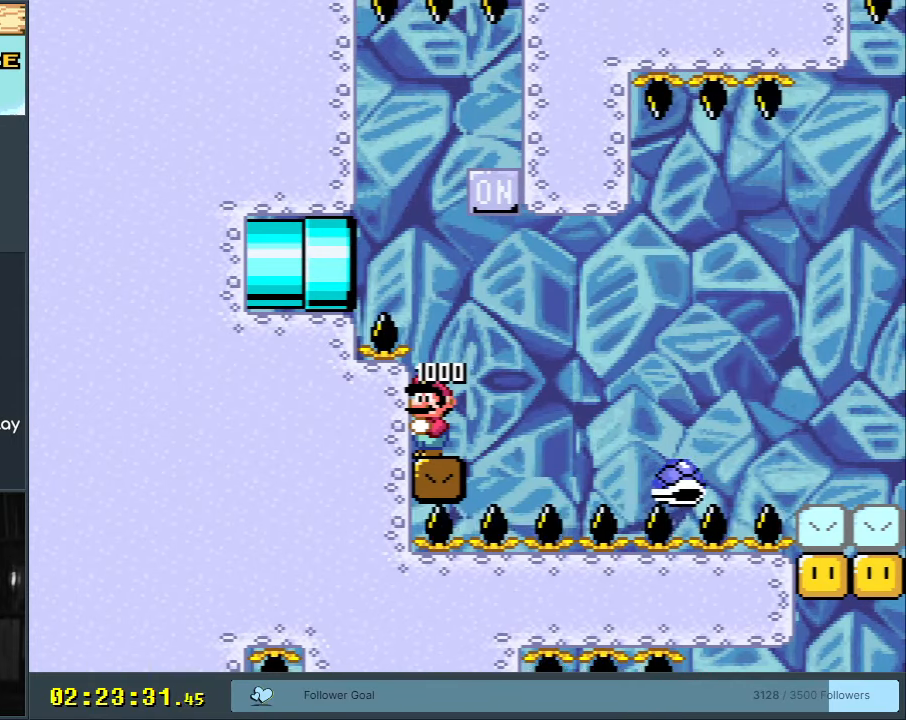
{"buttons": ["Y"], "events": []}
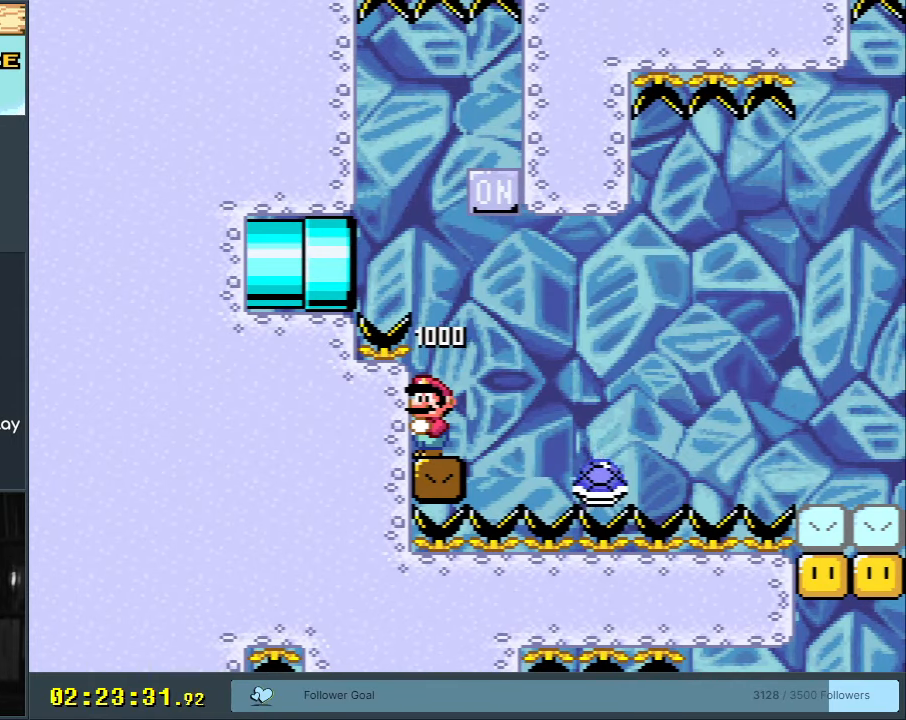
{"buttons": ["Y"], "events": []}
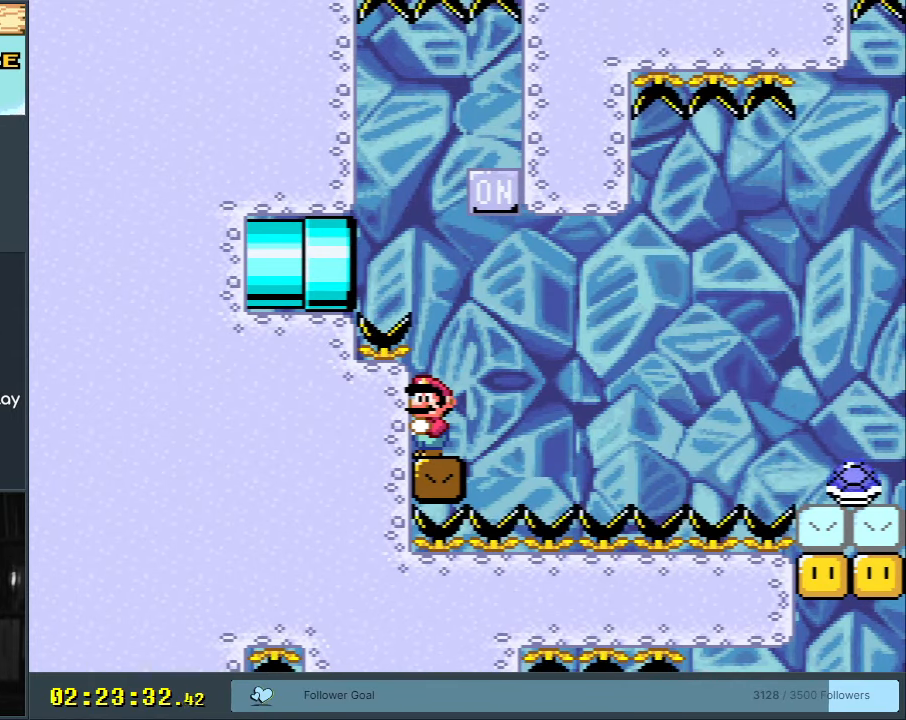
{"buttons": ["Y"], "events": []}
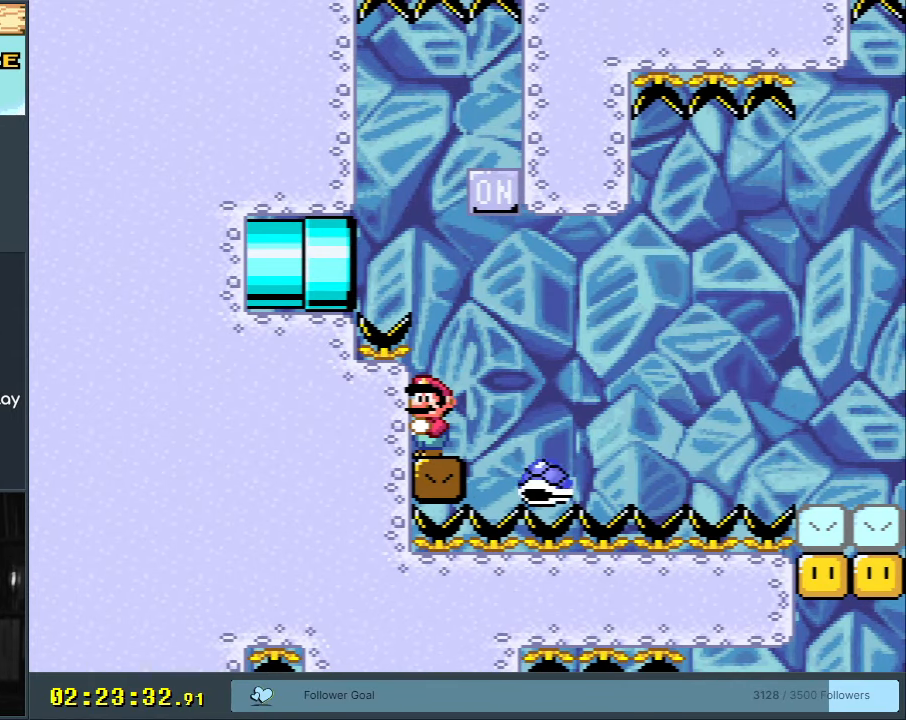
{"buttons": ["Y"], "events": []}
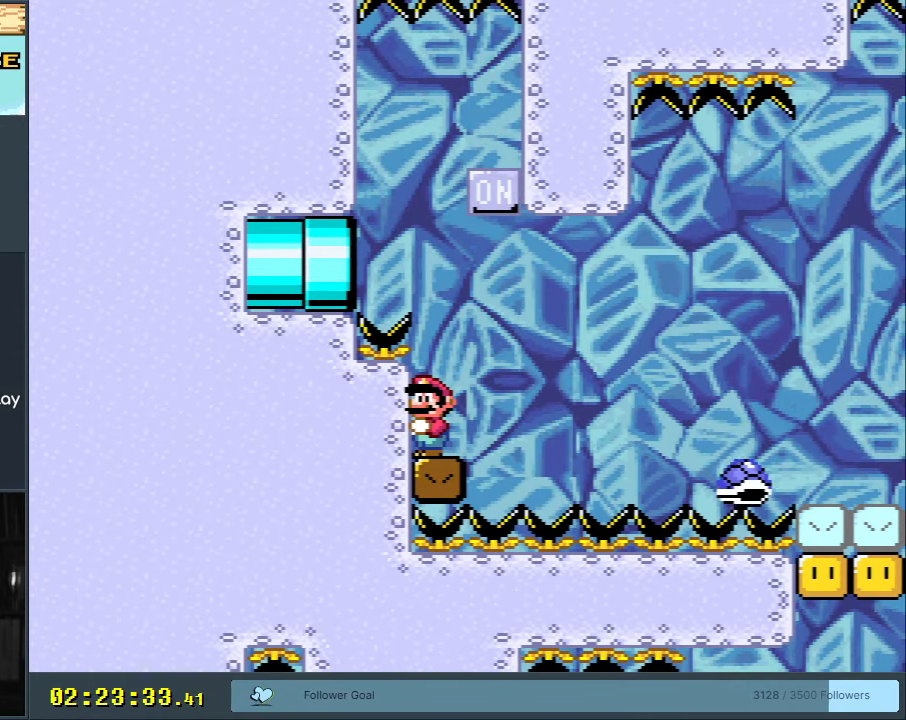
{"buttons": ["B", "Y"], "events": [[33, "DPAD_RIGHT", "down"], [150, "B", "down"], [217, "DPAD_RIGHT", "up"], [367, "DPAD_LEFT", "down"], [467, "DPAD_LEFT", "up"]]}
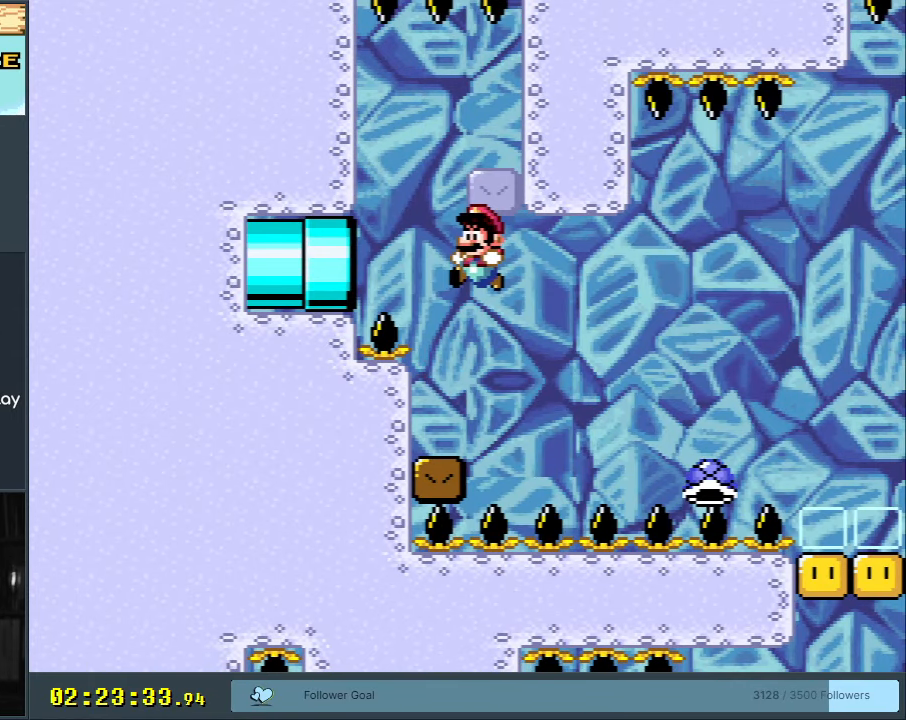
{"buttons": ["B", "Y"], "events": [[117, "DPAD_RIGHT", "down"], [217, "DPAD_RIGHT", "up"], [283, "DPAD_LEFT", "down"], [450, "DPAD_LEFT", "up"]]}
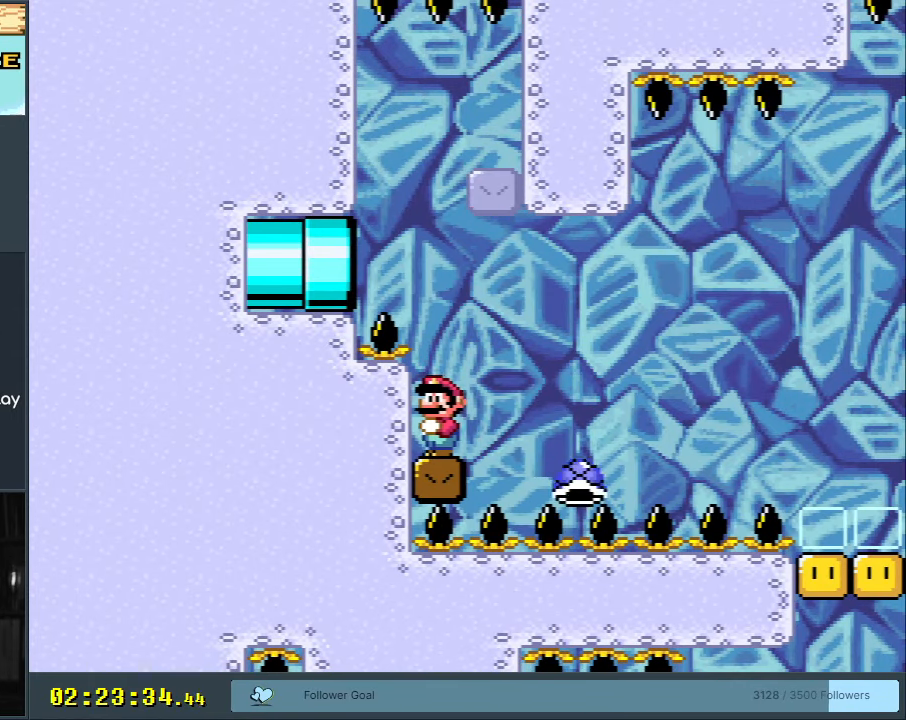
{"buttons": ["X"], "events": [[50, "B", "up"], [133, "X", "down"], [133, "Y", "up"]]}
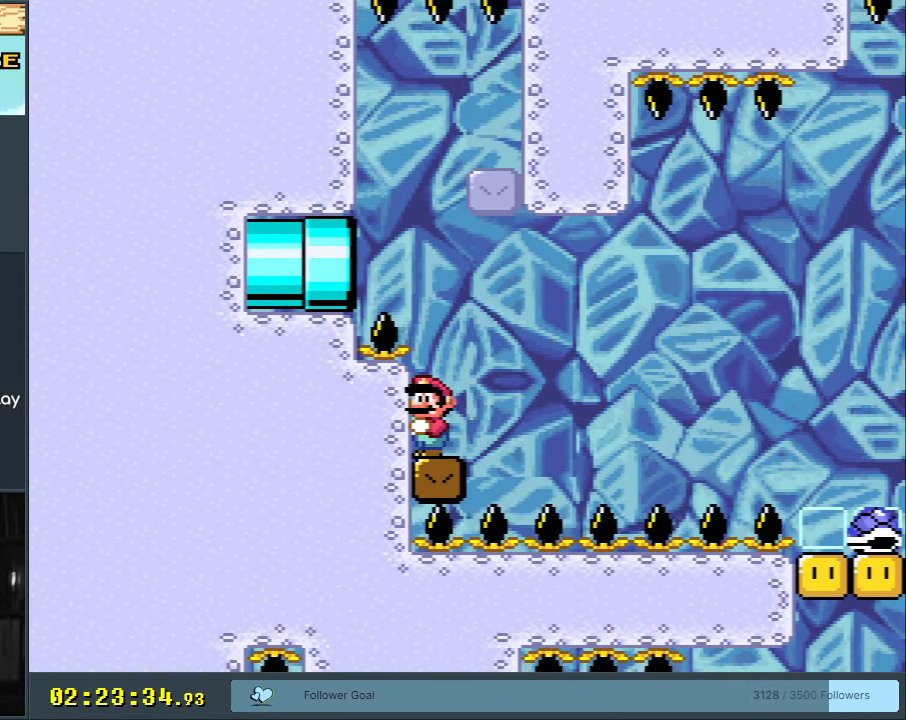
{"buttons": ["Y"], "events": [[333, "X", "up"], [467, "Y", "down"]]}
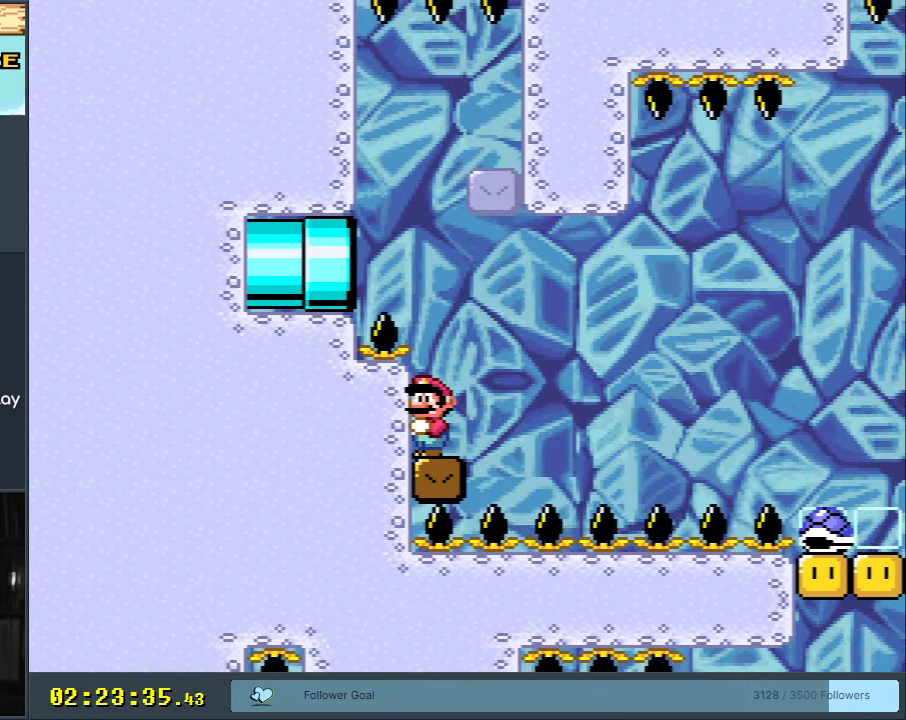
{"buttons": ["Y"], "events": []}
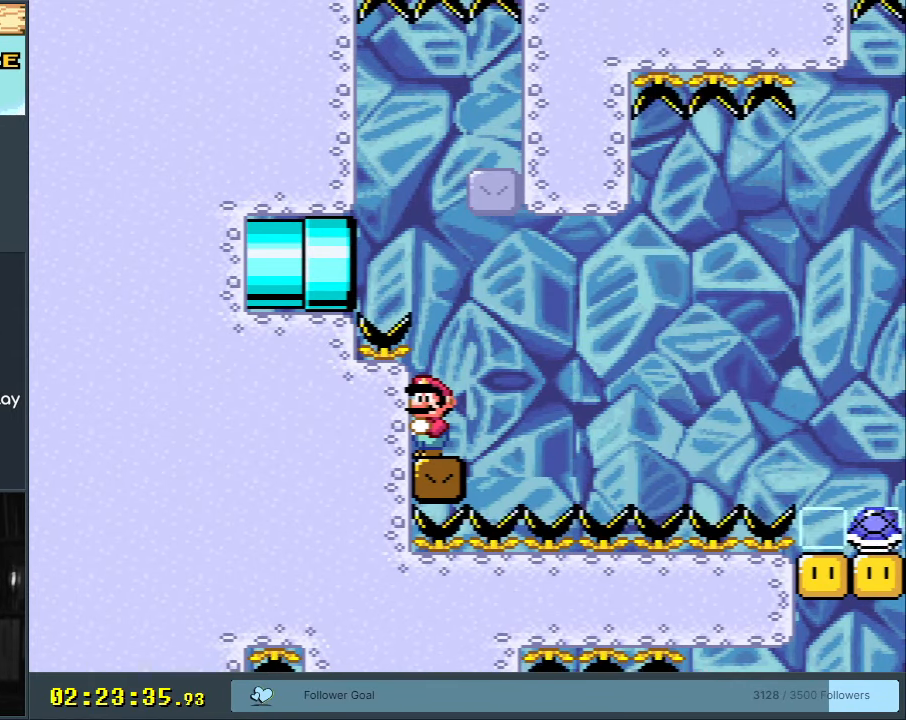
{"buttons": ["B", "Y", "DPAD_RIGHT"], "events": [[50, "DPAD_RIGHT", "down"], [283, "B", "down"], [350, "B", "up"], [467, "B", "down"]]}
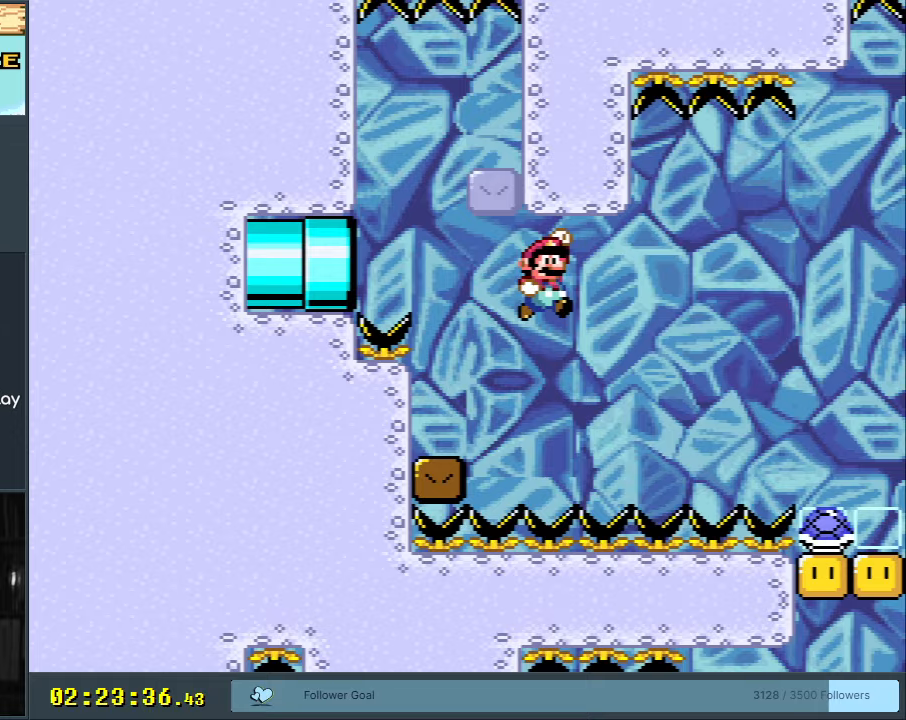
{"buttons": ["B", "Y"], "events": [[483, "DPAD_RIGHT", "up"]]}
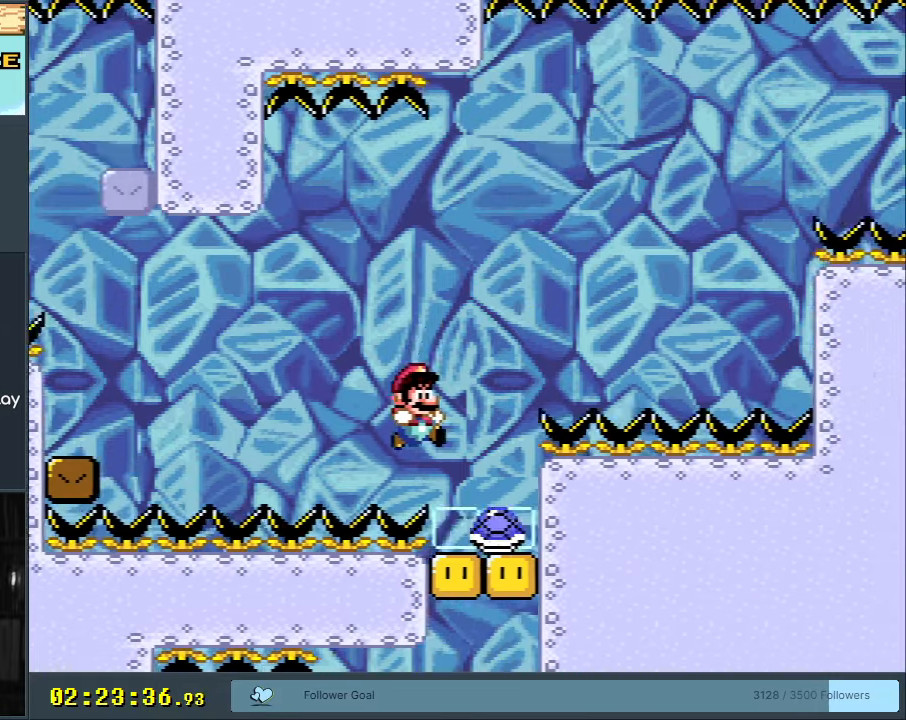
{"buttons": ["B", "Y", "DPAD_RIGHT"], "events": [[100, "DPAD_LEFT", "down"], [233, "B", "up"], [267, "DPAD_LEFT", "up"], [383, "B", "down"], [483, "DPAD_RIGHT", "down"]]}
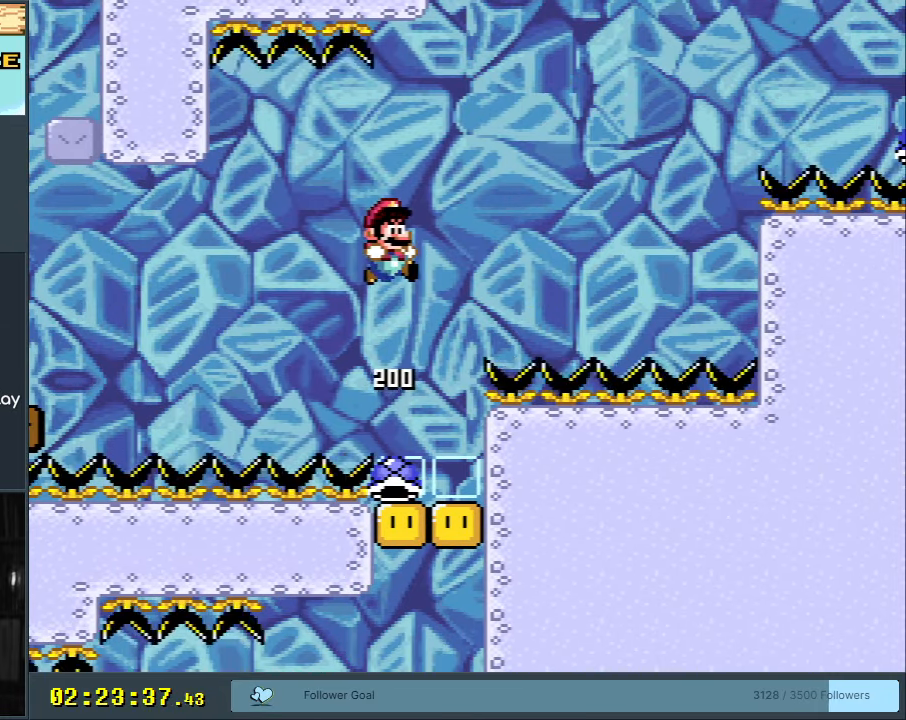
{"buttons": ["Y"], "events": [[17, "B", "up"], [83, "DPAD_RIGHT", "up"]]}
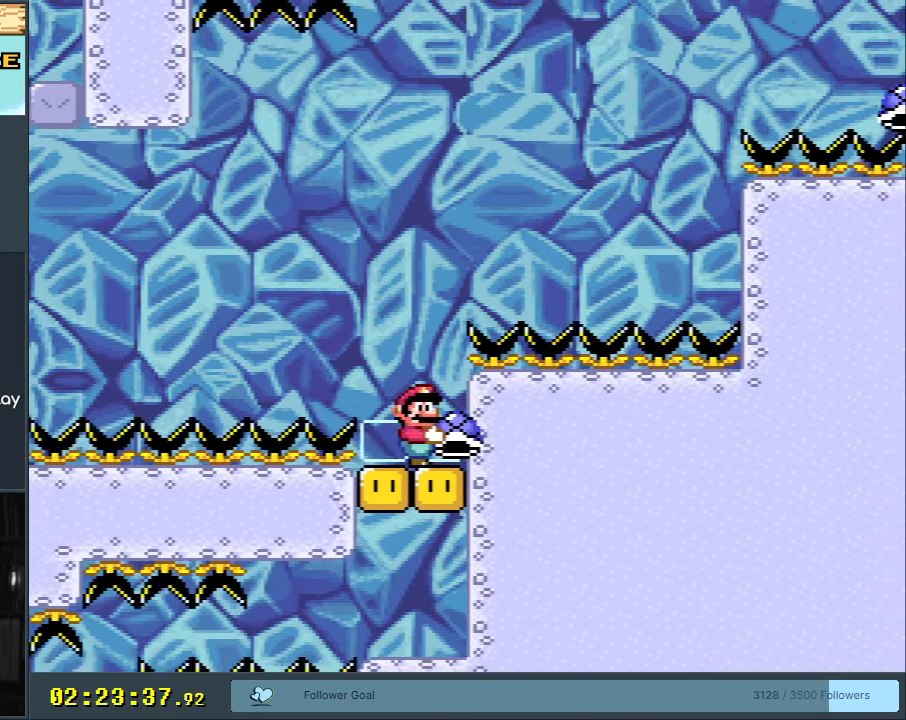
{"buttons": ["Y"], "events": [[67, "DPAD_LEFT", "down"], [167, "DPAD_LEFT", "up"], [400, "DPAD_RIGHT", "down"], [467, "DPAD_RIGHT", "up"]]}
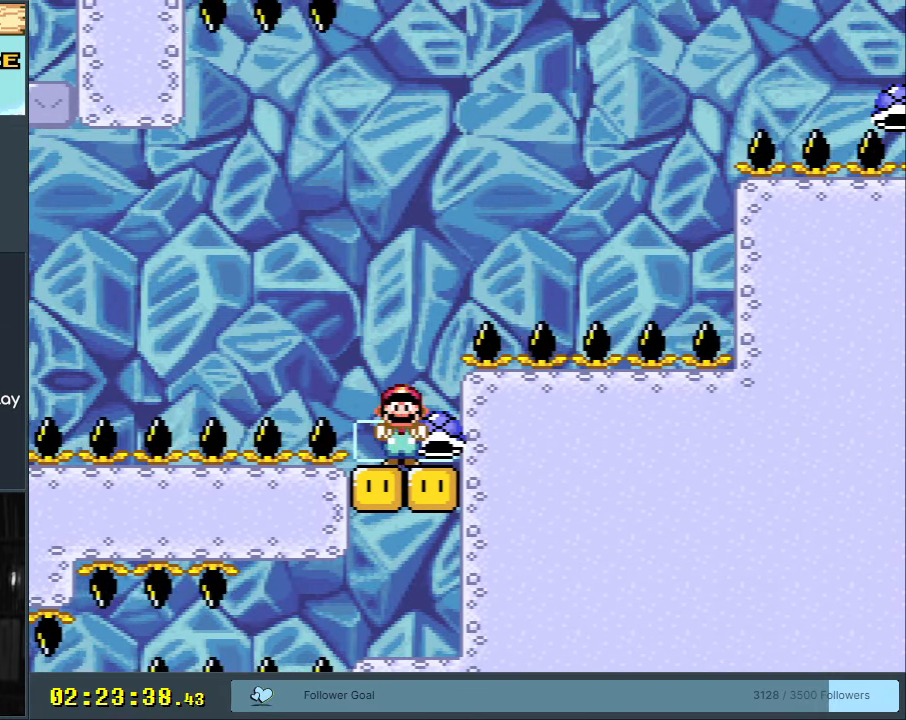
{"buttons": ["Y"], "events": [[333, "DPAD_LEFT", "down"], [367, "DPAD_LEFT", "up"]]}
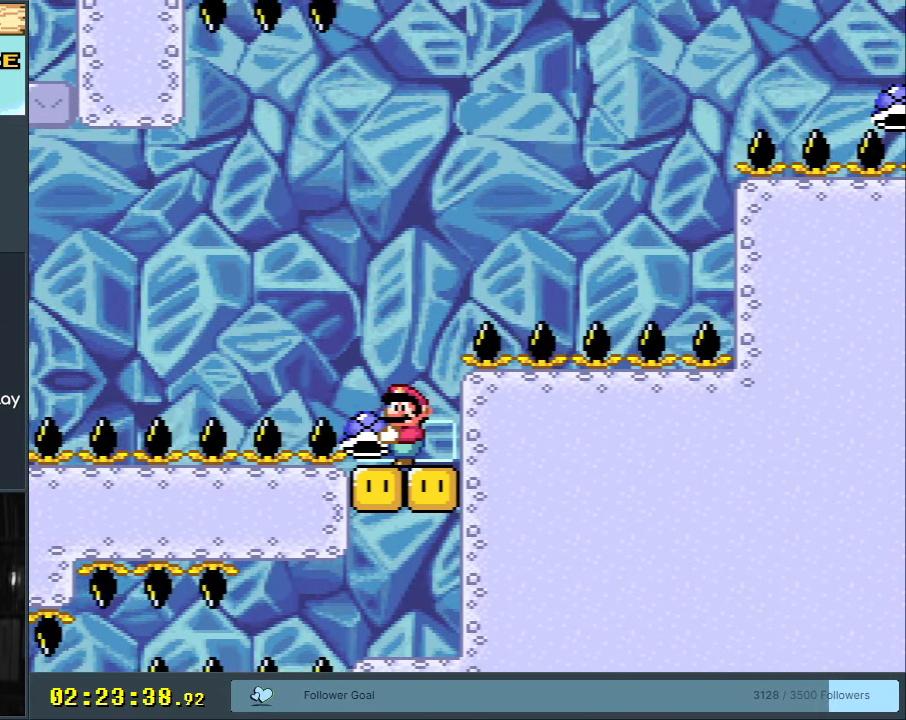
{"buttons": ["Y", "DPAD_UP"], "events": [[317, "B", "down"], [417, "B", "up"], [467, "DPAD_UP", "down"]]}